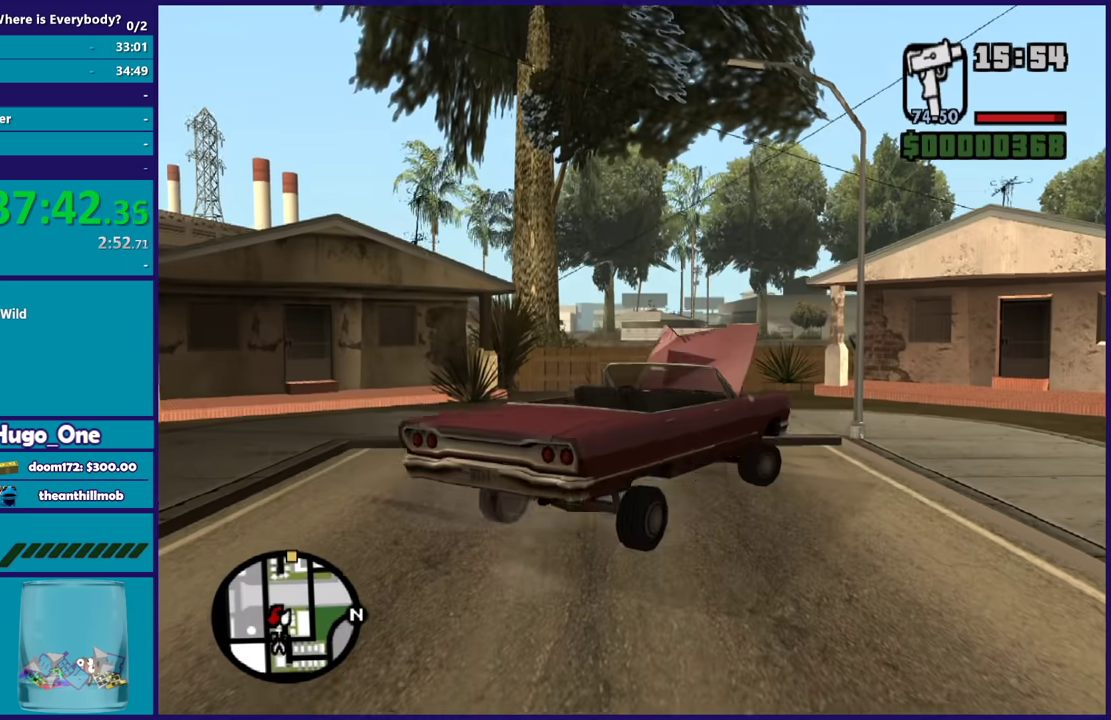
Gameplay with a controller (Xbox layout); each line is a JSON object with the inputs held at the frame after it. "events" lists button and stick changes between this image and that frame as [ms after this image, input, new state], when the widget could be followed in between.
{"buttons": ["L2"], "left_stick": "right", "right_stick": "center", "events": []}
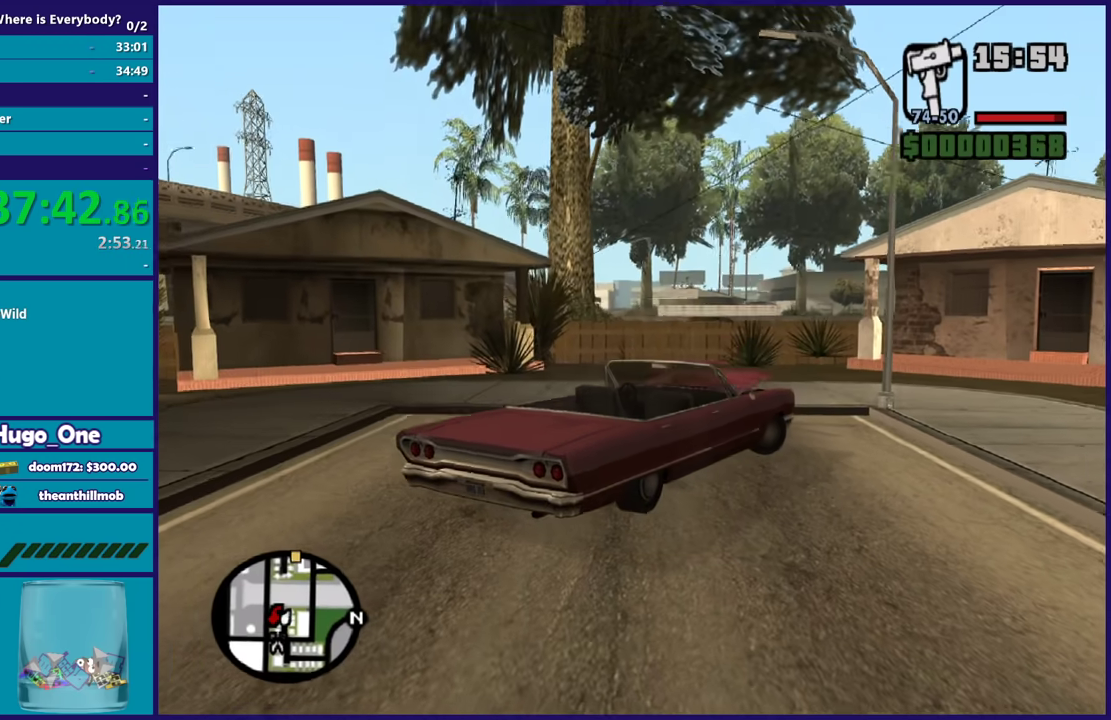
{"buttons": ["R2"], "left_stick": "right", "right_stick": "center", "events": [[200, "left_stick", "center"], [267, "L2", "up"], [300, "R2", "down"], [334, "left_stick", "right"]]}
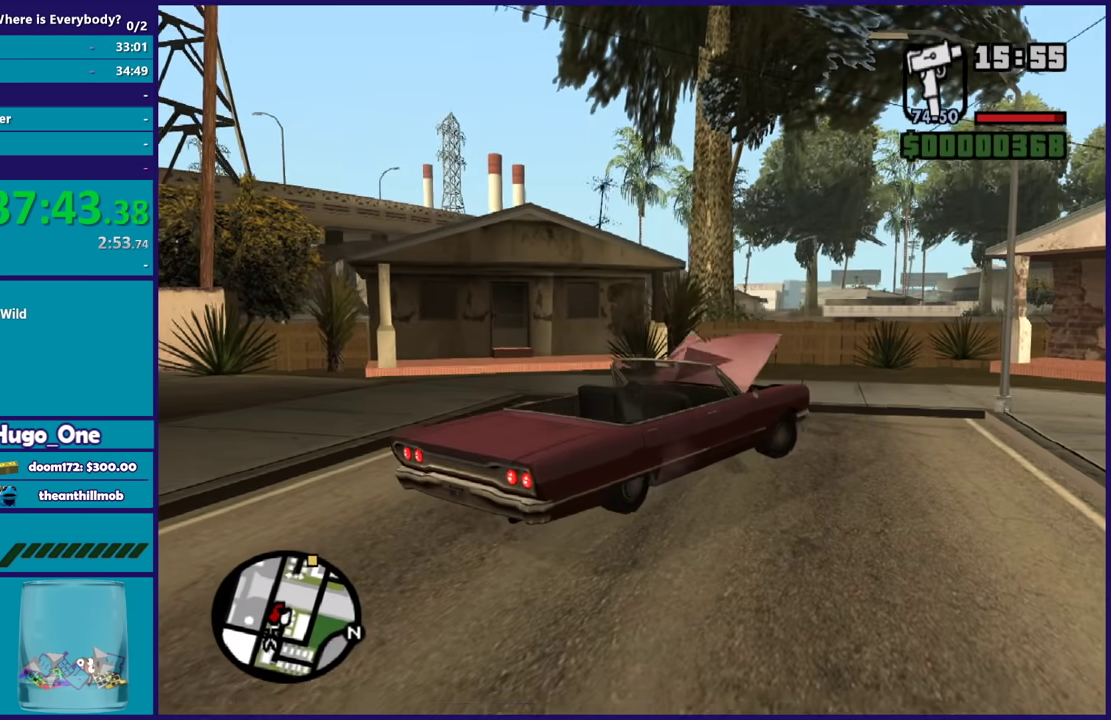
{"buttons": ["R2"], "left_stick": "center", "right_stick": "center", "events": [[134, "left_stick", "center"]]}
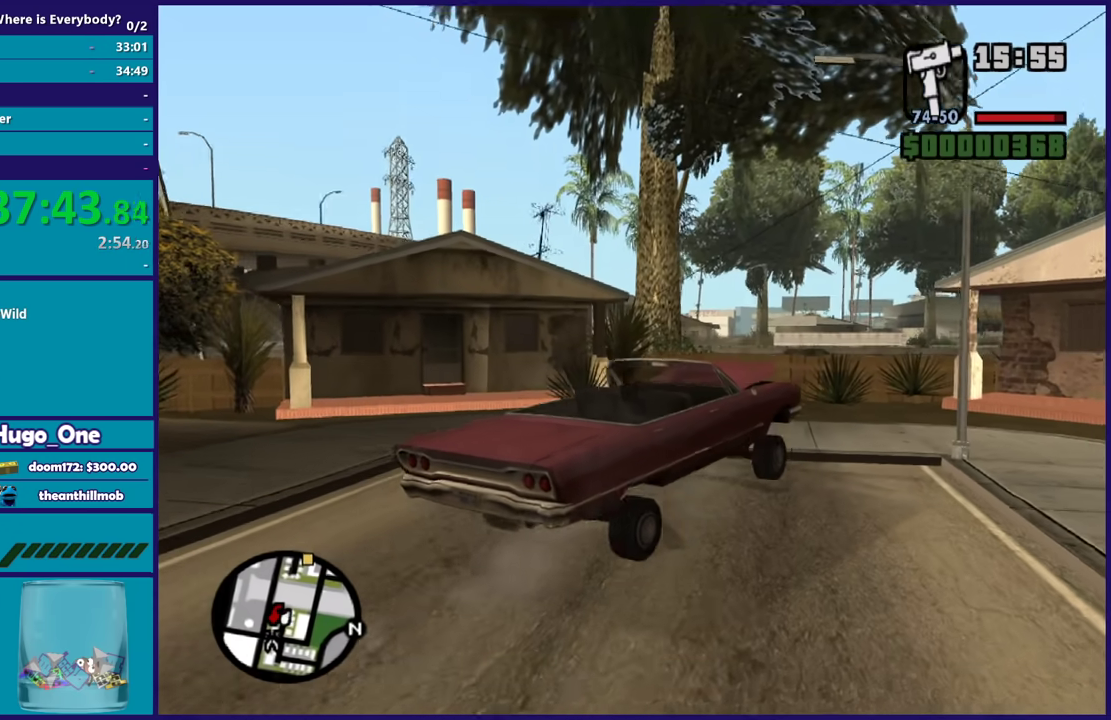
{"buttons": [], "left_stick": "left", "right_stick": "center", "events": [[133, "left_stick", "left"], [267, "left_stick", "center"], [300, "R2", "up"], [367, "left_stick", "left"]]}
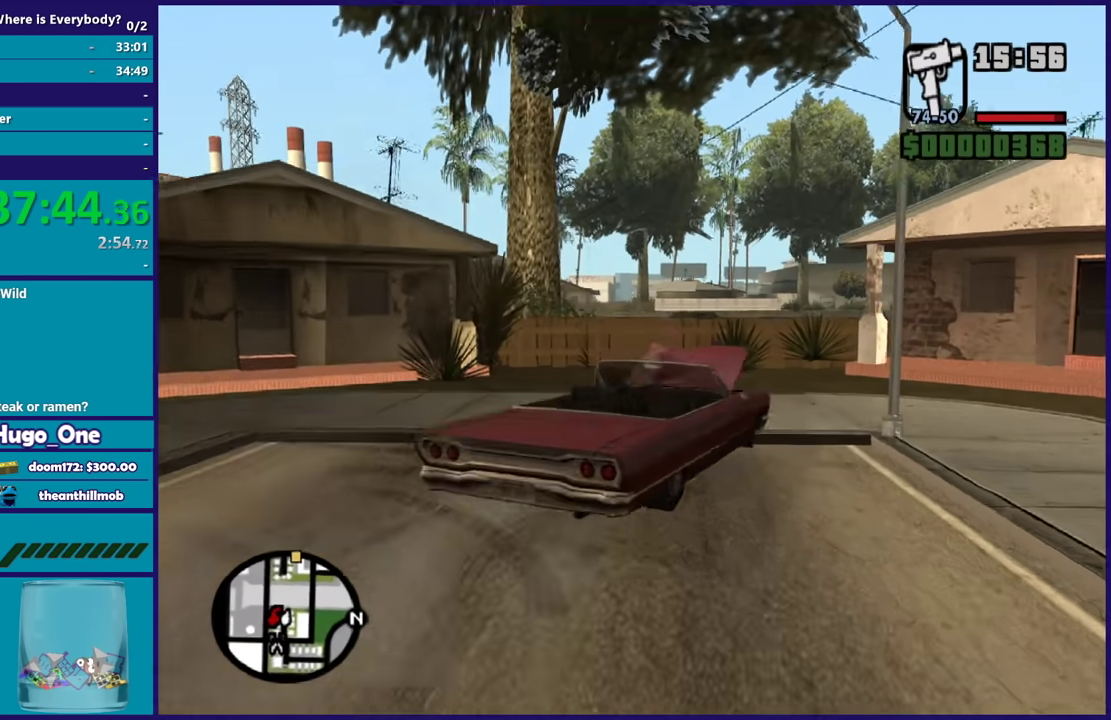
{"buttons": ["R2"], "left_stick": "left", "right_stick": "center", "events": [[34, "left_stick", "center"], [101, "R2", "down"], [167, "left_stick", "left"], [334, "left_stick", "center"], [434, "left_stick", "left"]]}
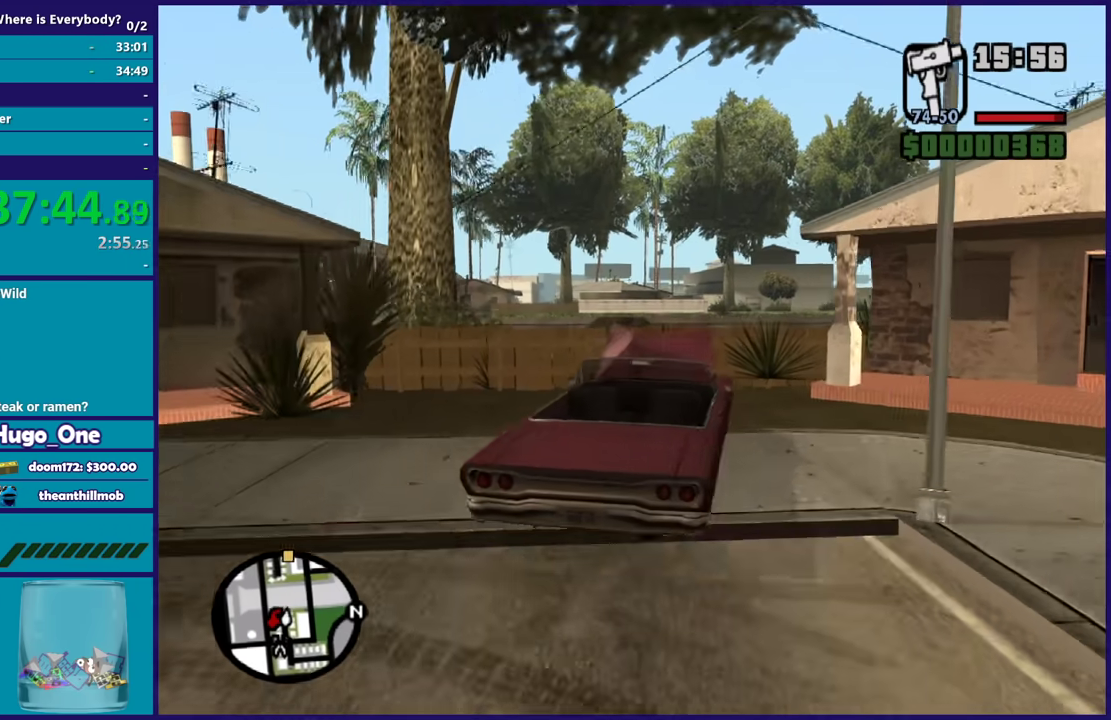
{"buttons": [], "left_stick": "center", "right_stick": "center", "events": [[234, "left_stick", "center"], [334, "R2", "up"]]}
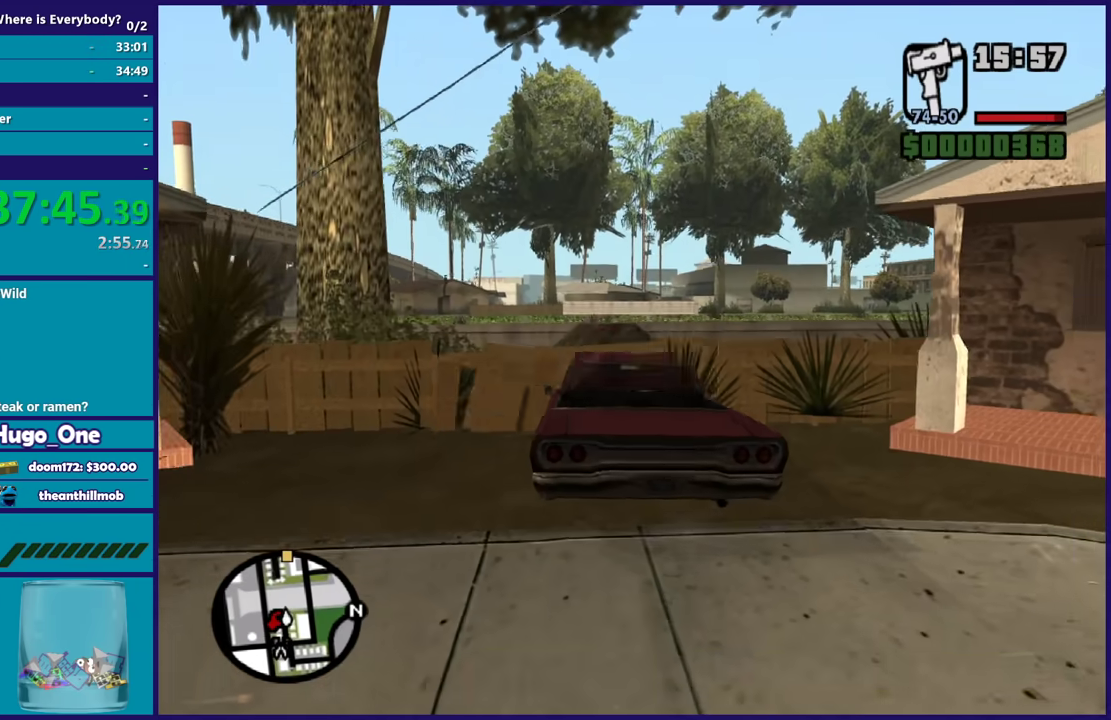
{"buttons": ["R2"], "left_stick": "center", "right_stick": "center", "events": [[267, "R2", "down"]]}
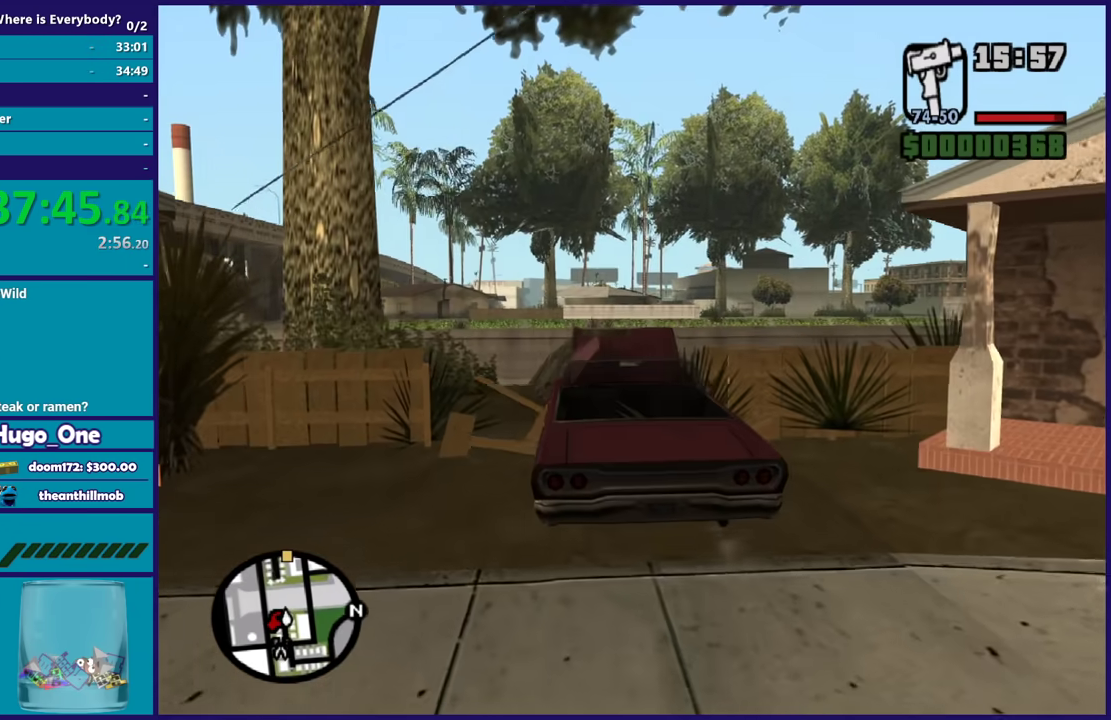
{"buttons": ["R2"], "left_stick": "center", "right_stick": "center", "events": []}
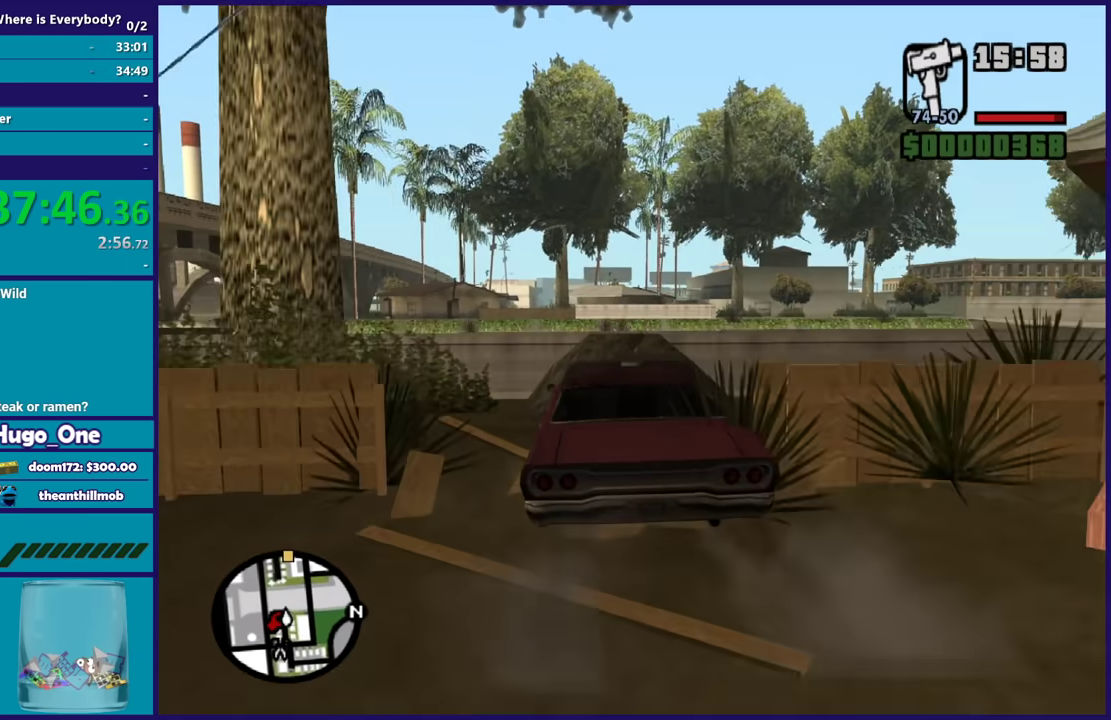
{"buttons": [], "left_stick": "center", "right_stick": "center", "events": [[101, "R2", "up"], [201, "R2", "down"], [334, "R2", "up"]]}
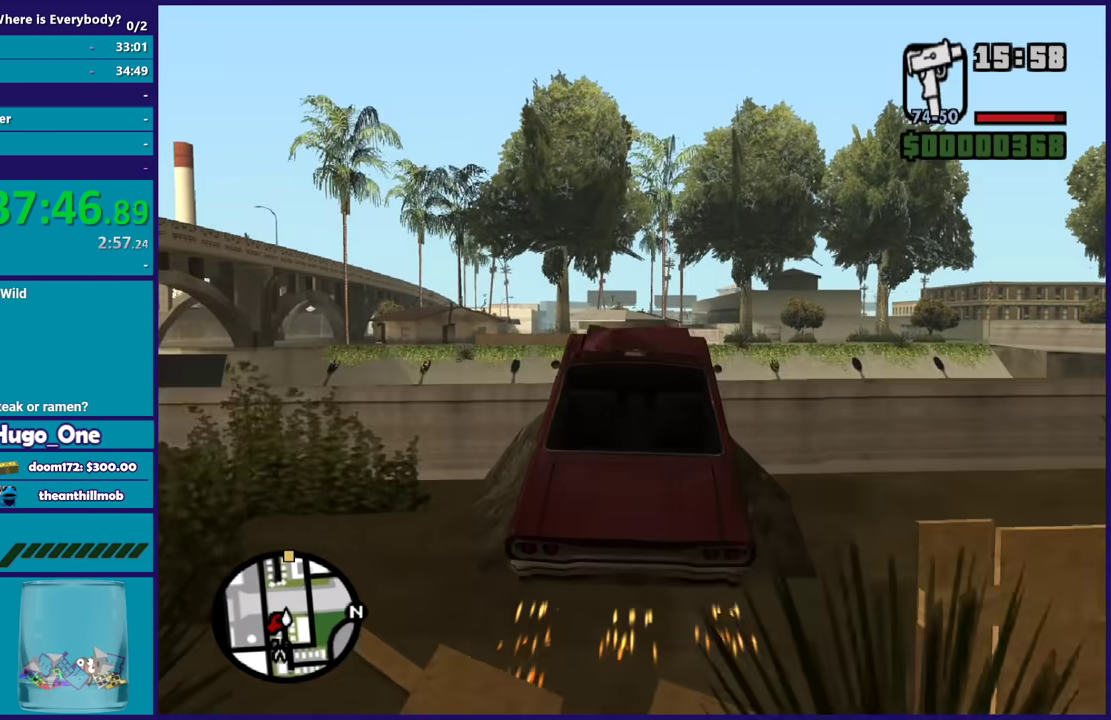
{"buttons": [], "left_stick": "center", "right_stick": "center", "events": []}
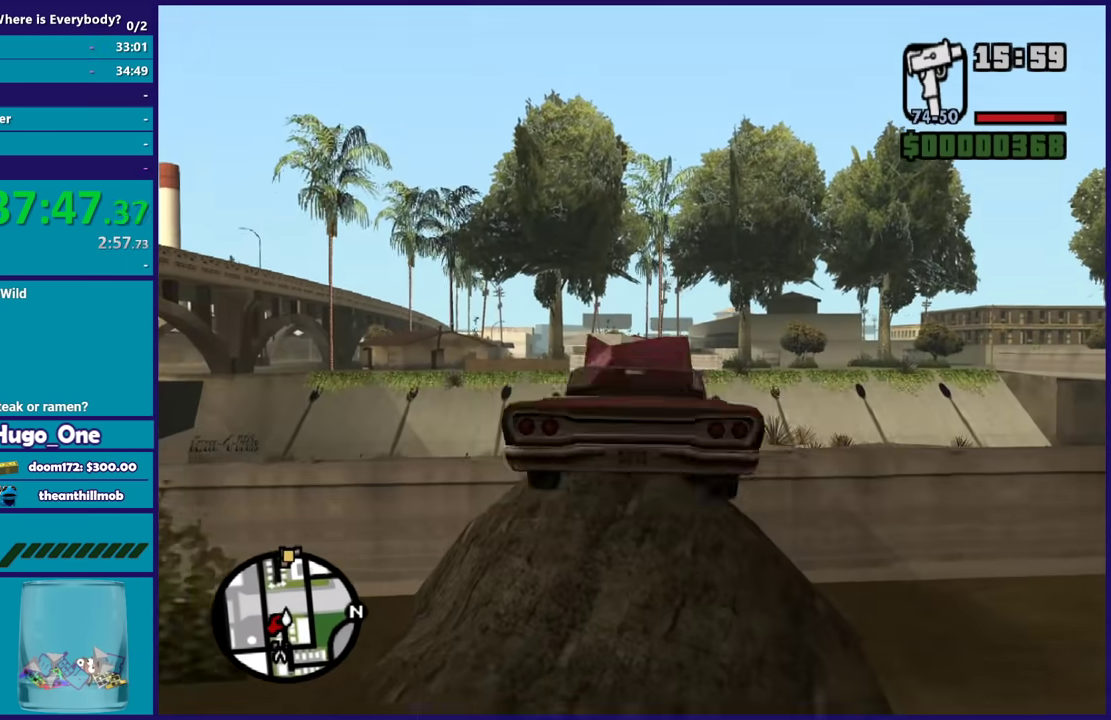
{"buttons": [], "left_stick": "center", "right_stick": "center", "events": []}
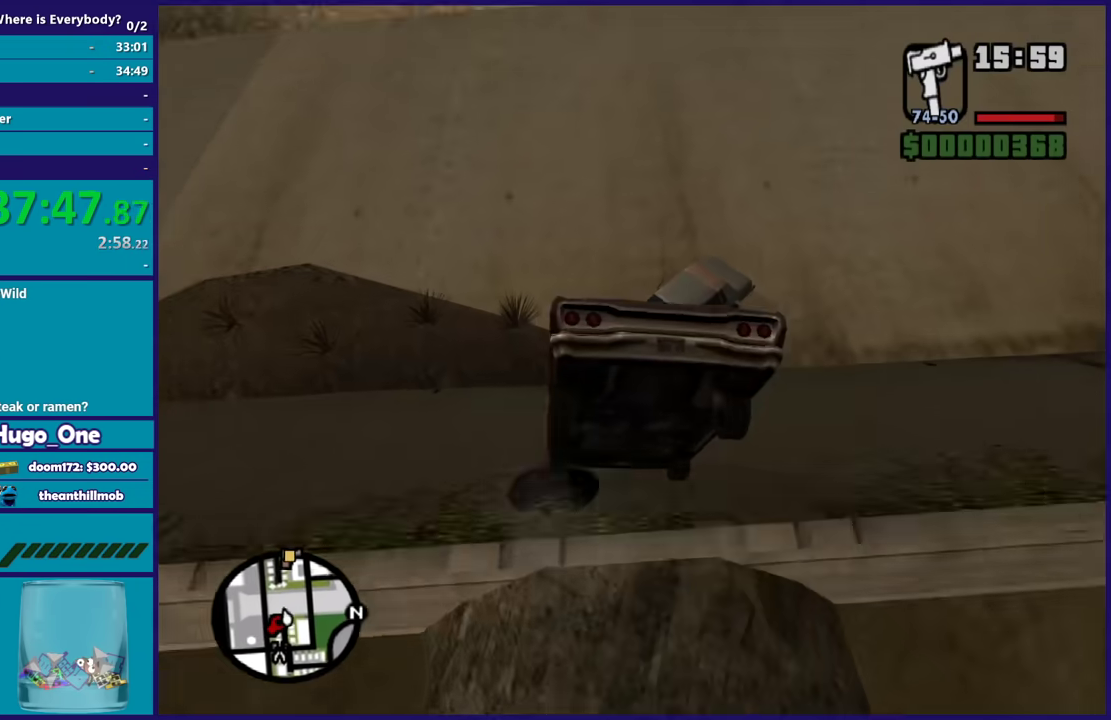
{"buttons": [], "left_stick": "down", "right_stick": "center", "events": [[133, "left_stick", "down-right"], [400, "left_stick", "down"]]}
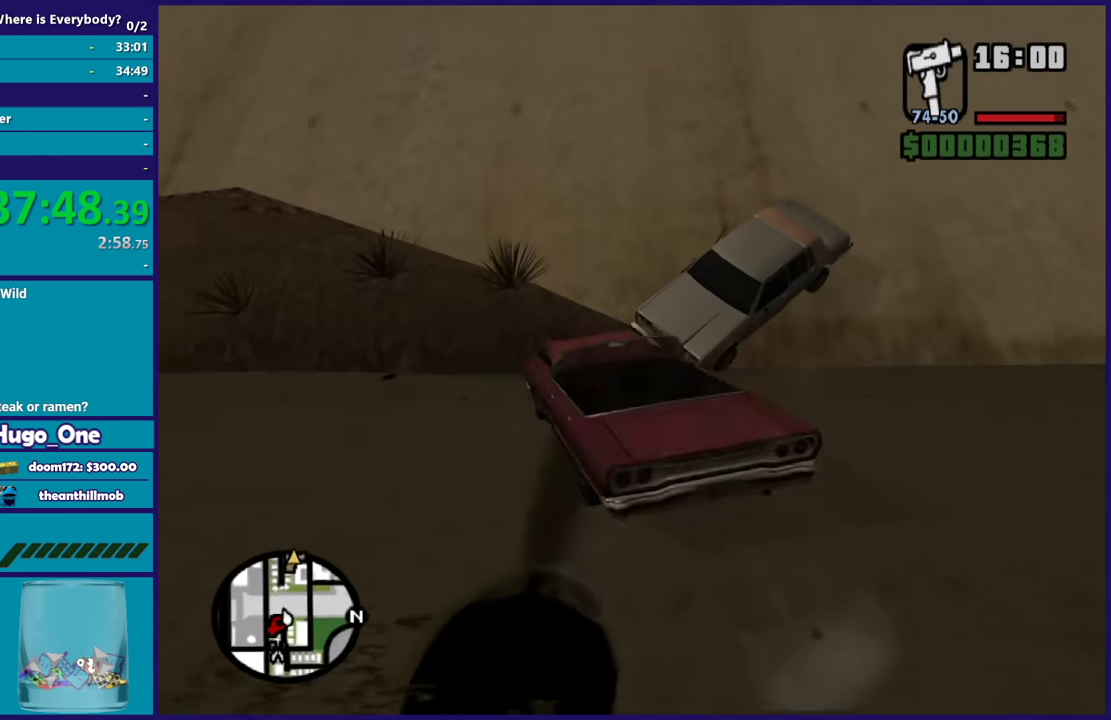
{"buttons": [], "left_stick": "right", "right_stick": "center", "events": [[34, "left_stick", "down-right"], [167, "left_stick", "center"], [334, "left_stick", "right"]]}
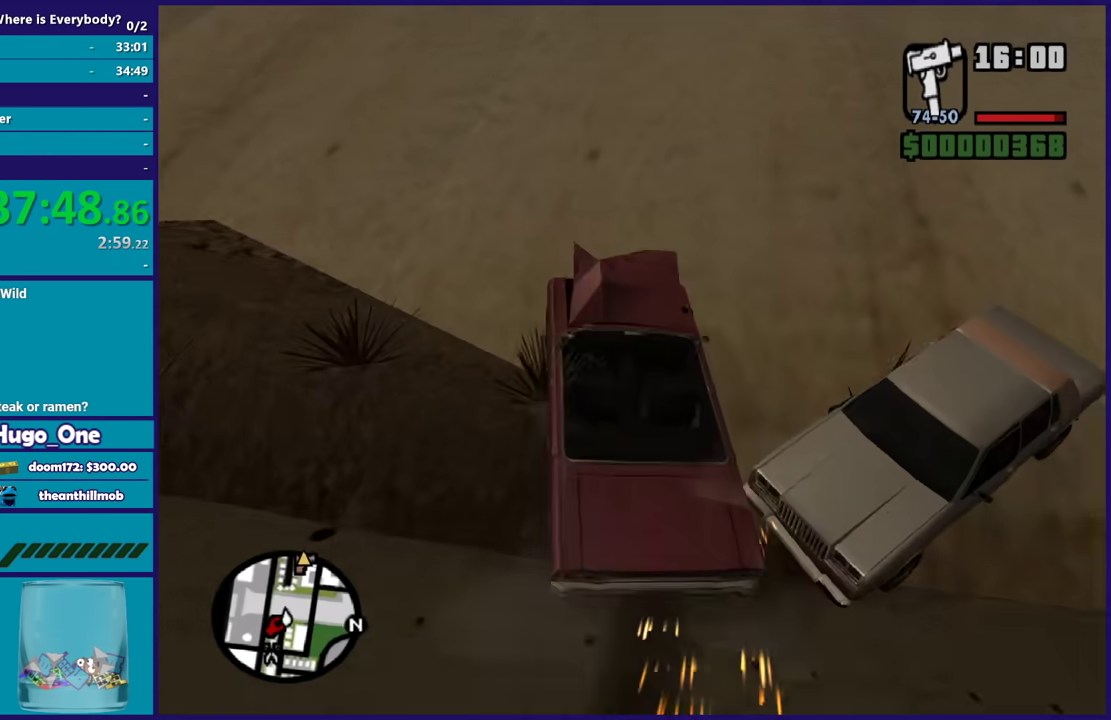
{"buttons": ["R2"], "left_stick": "right", "right_stick": "center", "events": [[267, "R2", "down"]]}
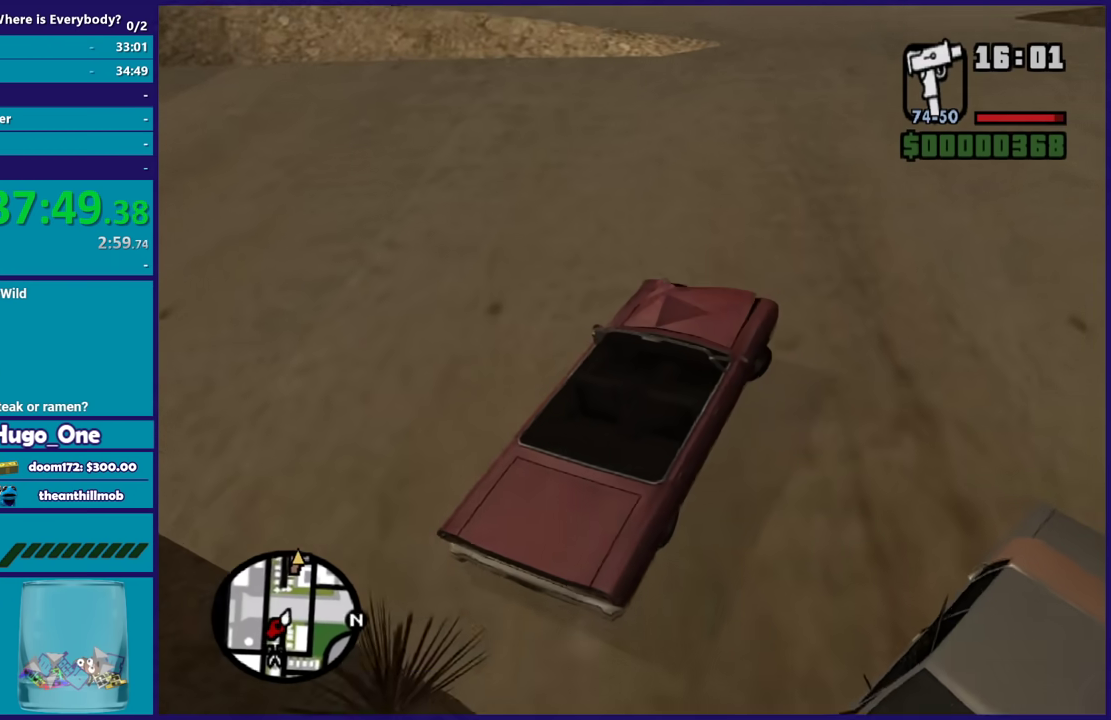
{"buttons": ["R2"], "left_stick": "center", "right_stick": "center", "events": [[401, "left_stick", "center"]]}
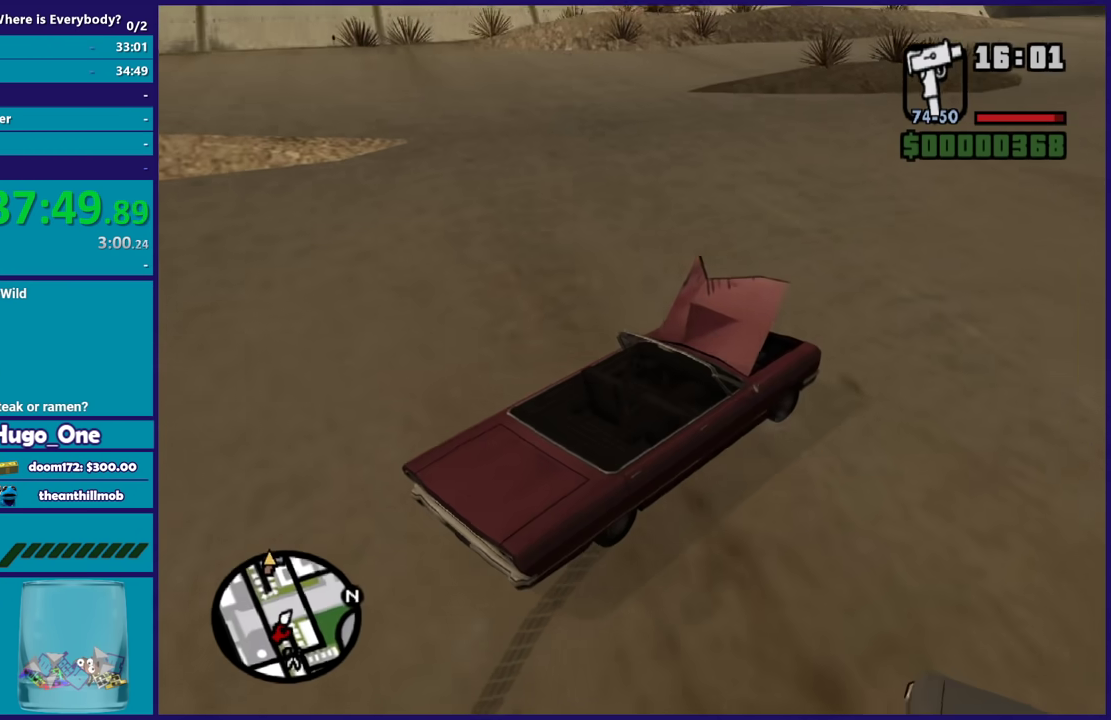
{"buttons": ["R2"], "left_stick": "center", "right_stick": "center", "events": [[133, "left_stick", "left"], [334, "left_stick", "right"], [500, "left_stick", "center"]]}
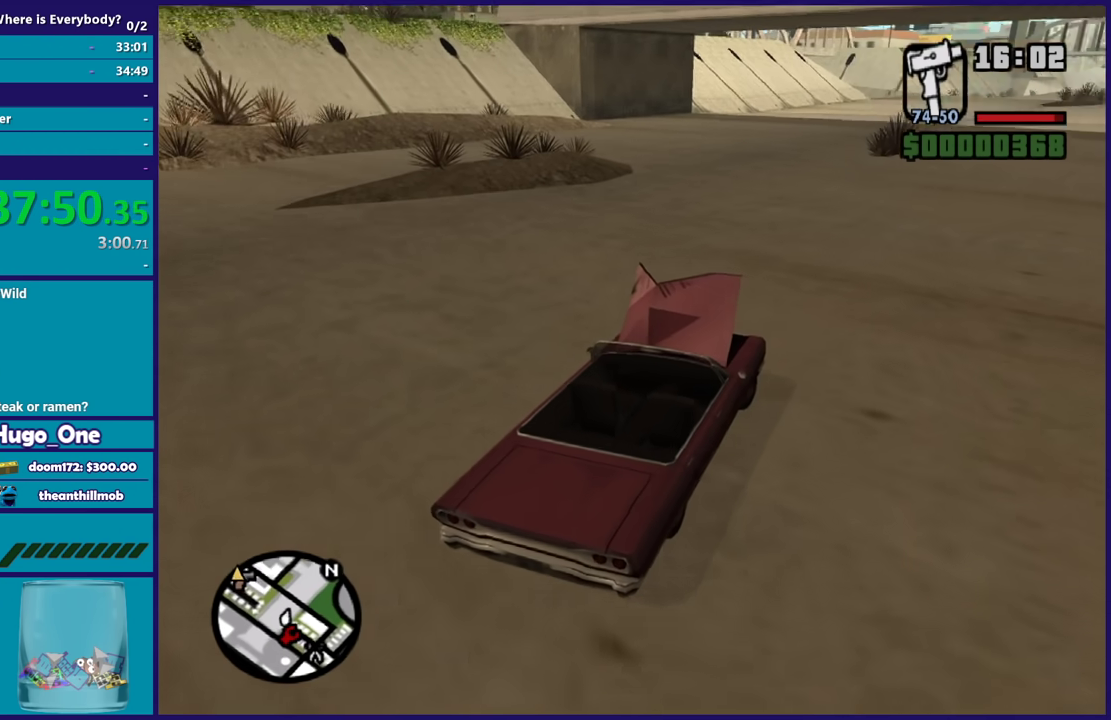
{"buttons": ["R2"], "left_stick": "right", "right_stick": "center", "events": [[167, "left_stick", "right"], [301, "left_stick", "left"], [468, "left_stick", "right"]]}
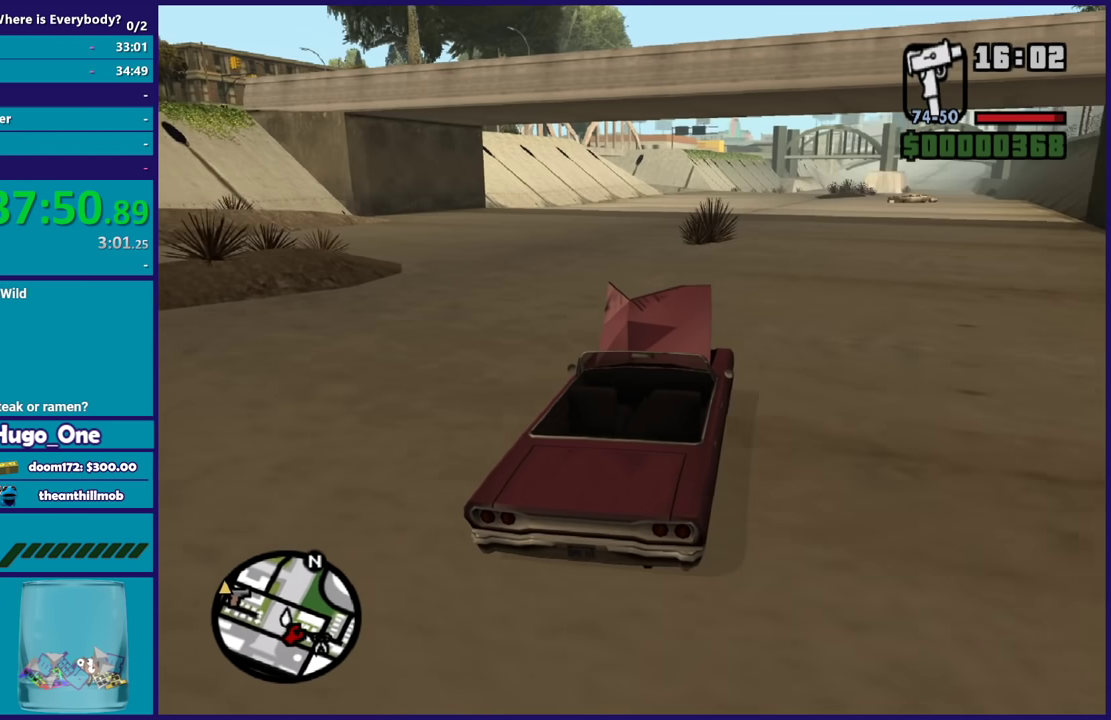
{"buttons": ["R2"], "left_stick": "center", "right_stick": "center", "events": [[167, "left_stick", "center"], [367, "left_stick", "right"], [467, "left_stick", "center"]]}
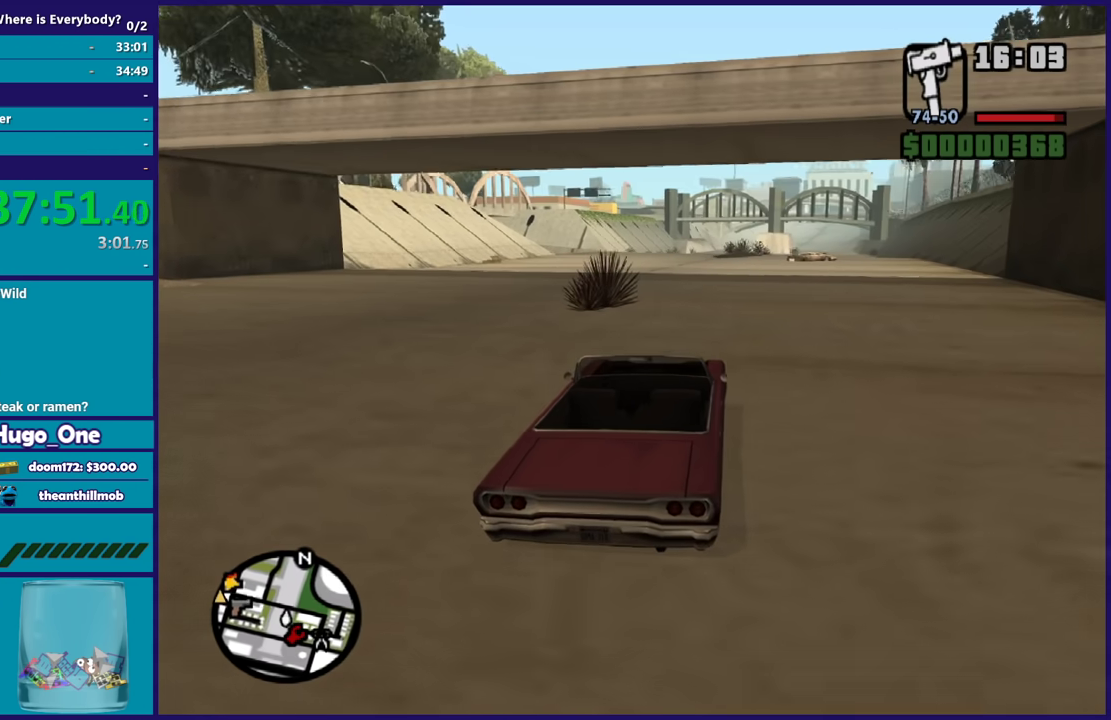
{"buttons": ["R2"], "left_stick": "center", "right_stick": "center", "events": [[201, "left_stick", "up-left"], [334, "left_stick", "center"]]}
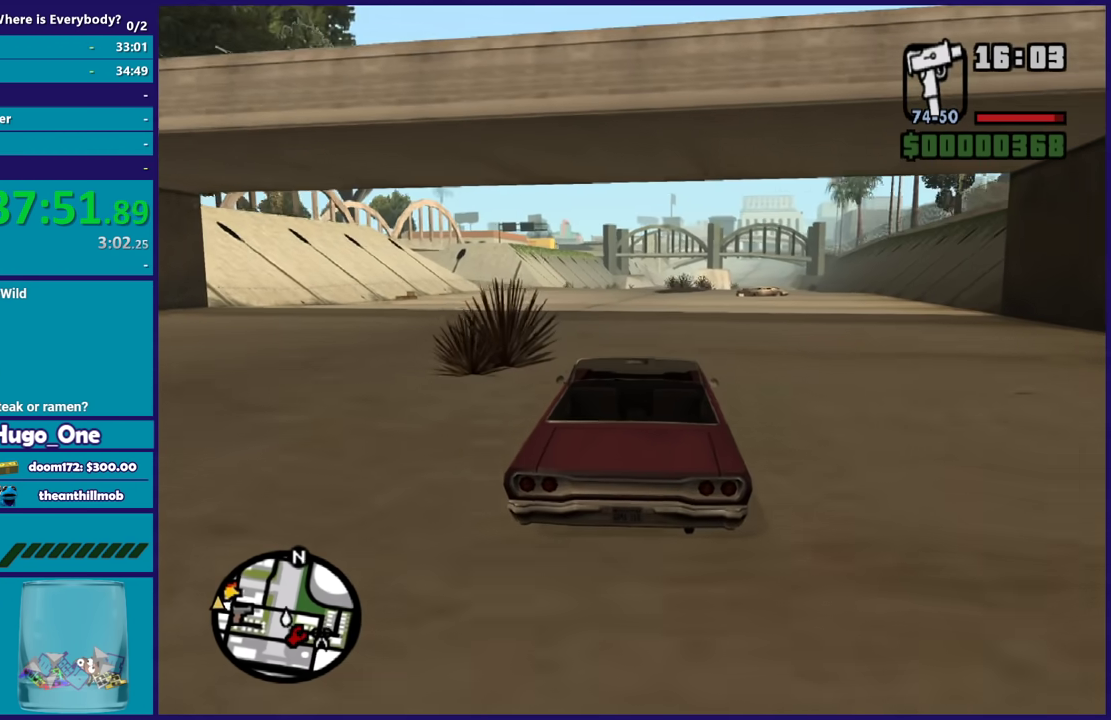
{"buttons": ["R2"], "left_stick": "center", "right_stick": "center", "events": [[200, "left_stick", "left"], [367, "left_stick", "center"]]}
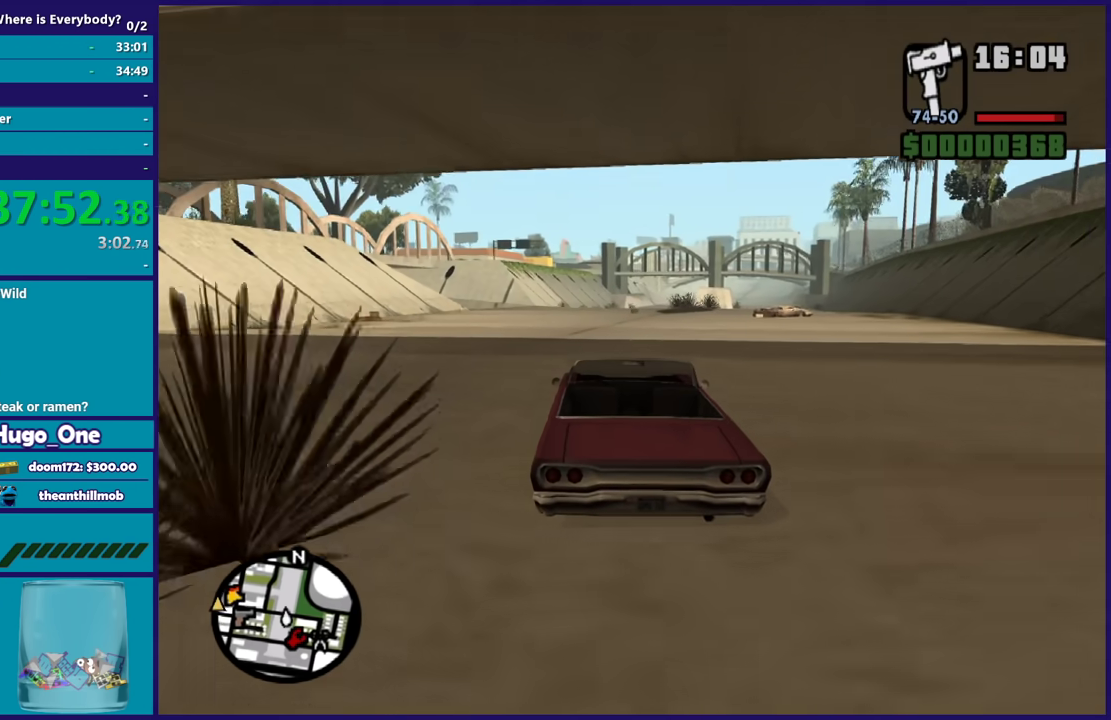
{"buttons": ["R2"], "left_stick": "center", "right_stick": "center", "events": []}
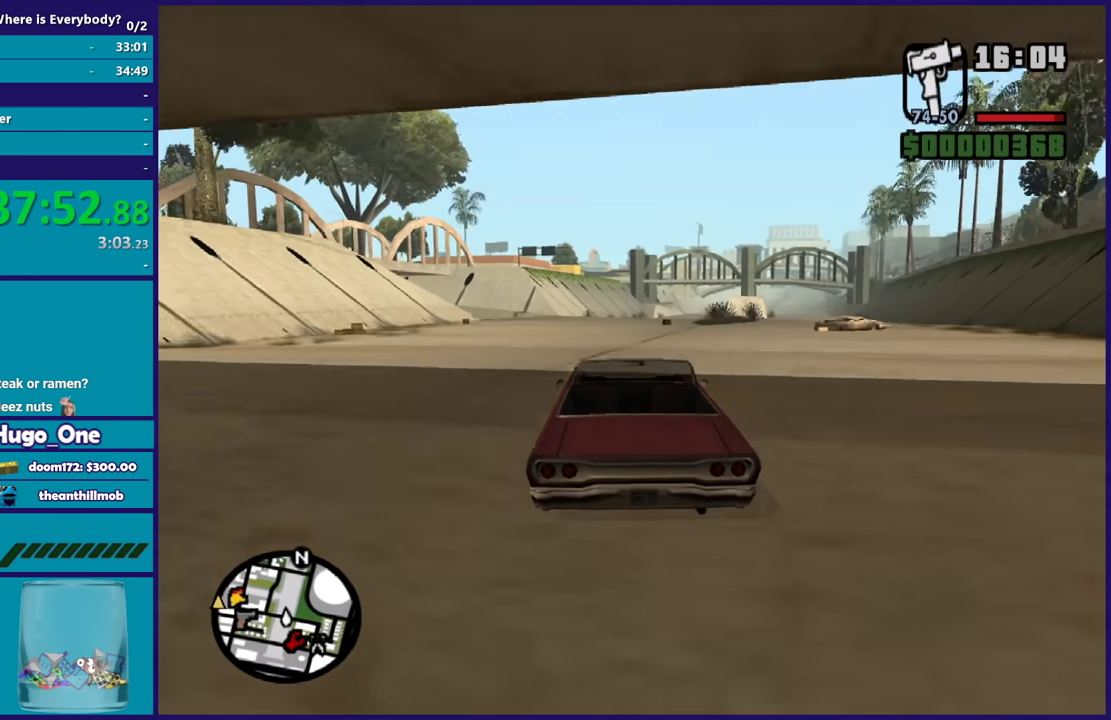
{"buttons": ["R2"], "left_stick": "center", "right_stick": "center", "events": []}
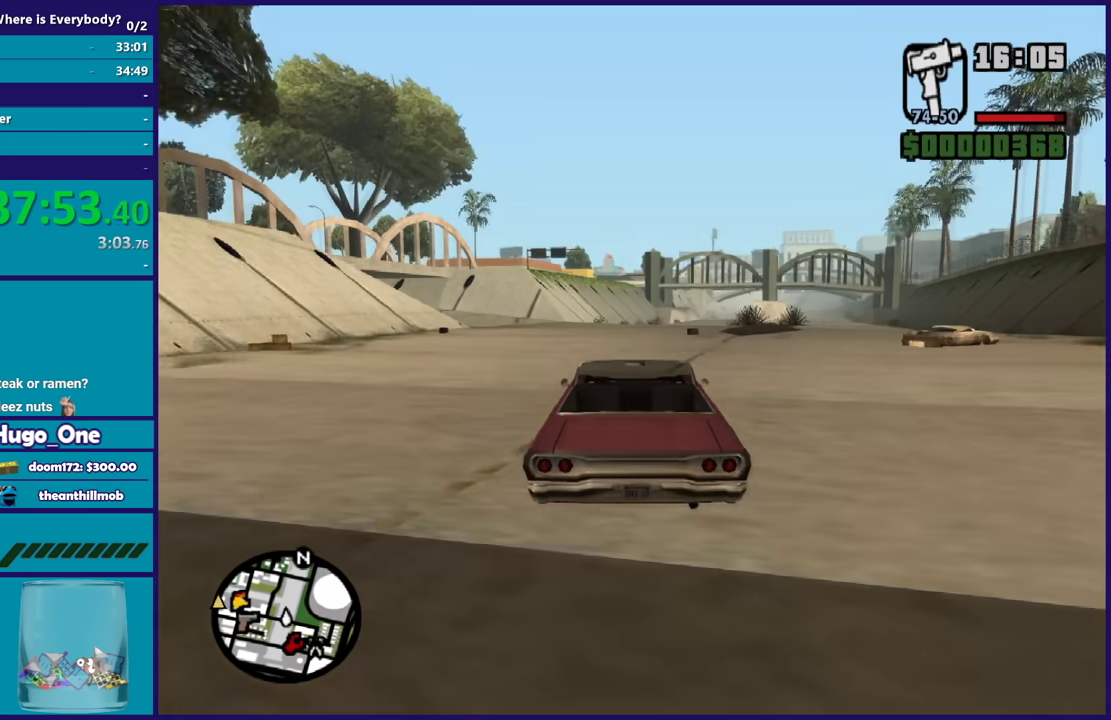
{"buttons": ["R2"], "left_stick": "center", "right_stick": "center", "events": []}